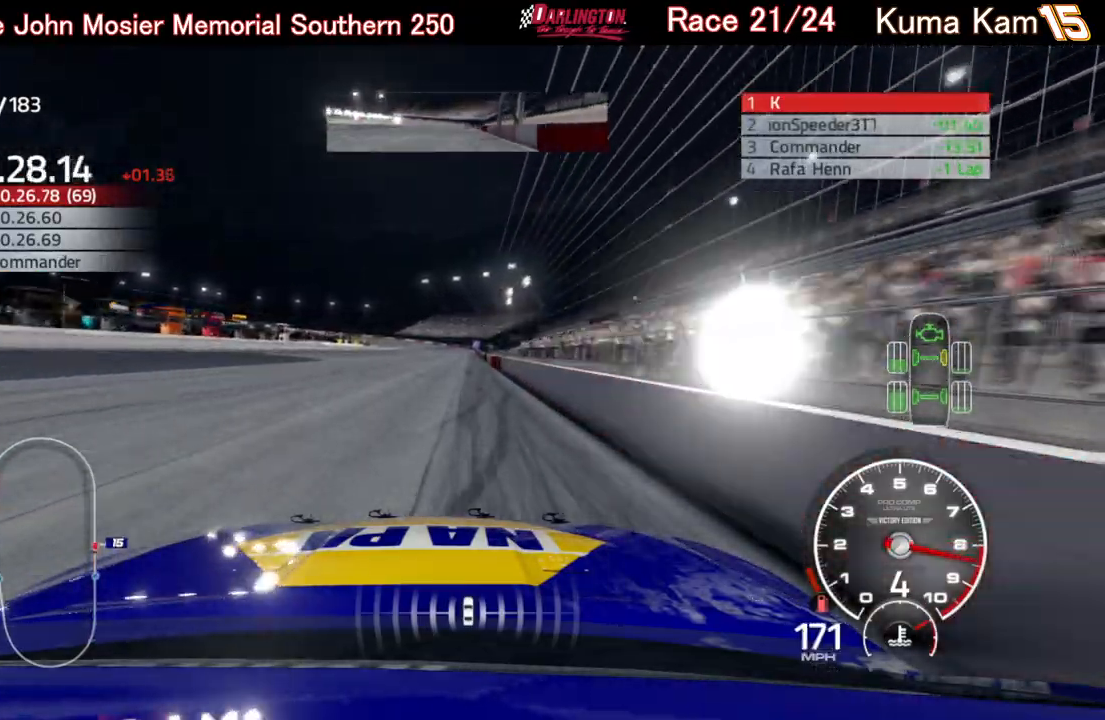
Gameplay with a controller (Xbox layout); each line is a JSON object with the inputs held at the frame after it. "events" lists button and stick changes between this image and that frame as [ms after this image, input, new state], when the widget could be followed in between.
{"buttons": ["R2"], "left_stick": "up-right", "right_stick": "center", "events": [[167, "left_stick", "up-right"], [267, "left_stick", "center"], [433, "left_stick", "up-right"]]}
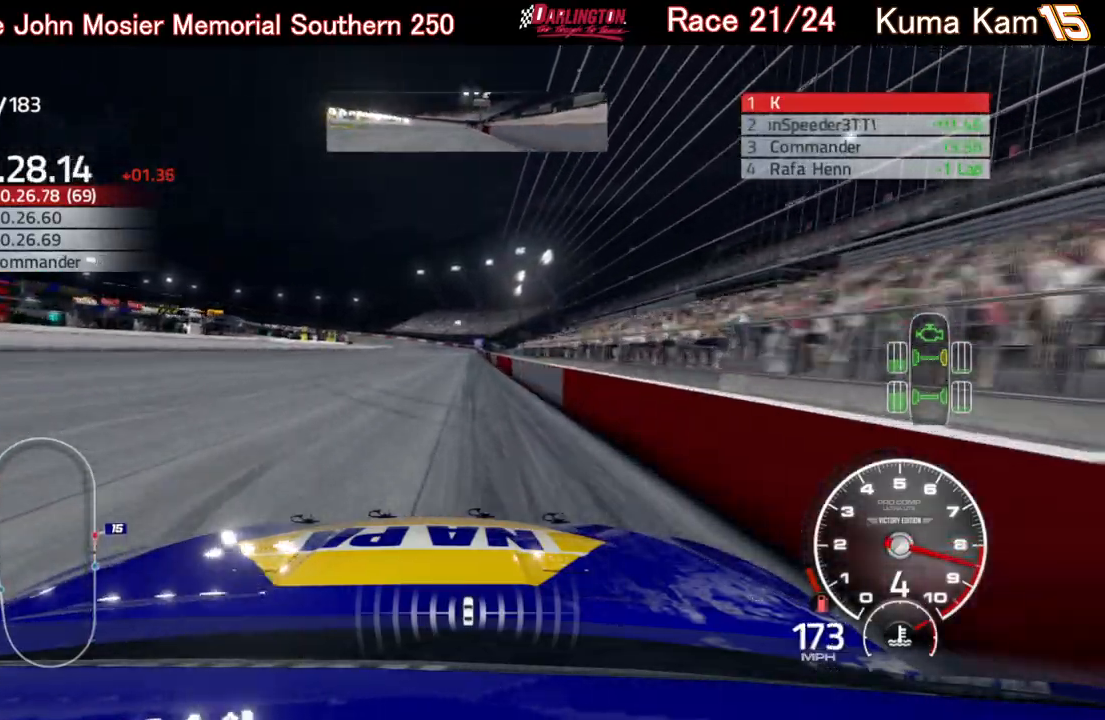
{"buttons": ["R2"], "left_stick": "center", "right_stick": "center", "events": [[50, "left_stick", "center"], [200, "left_stick", "up-right"], [300, "left_stick", "center"]]}
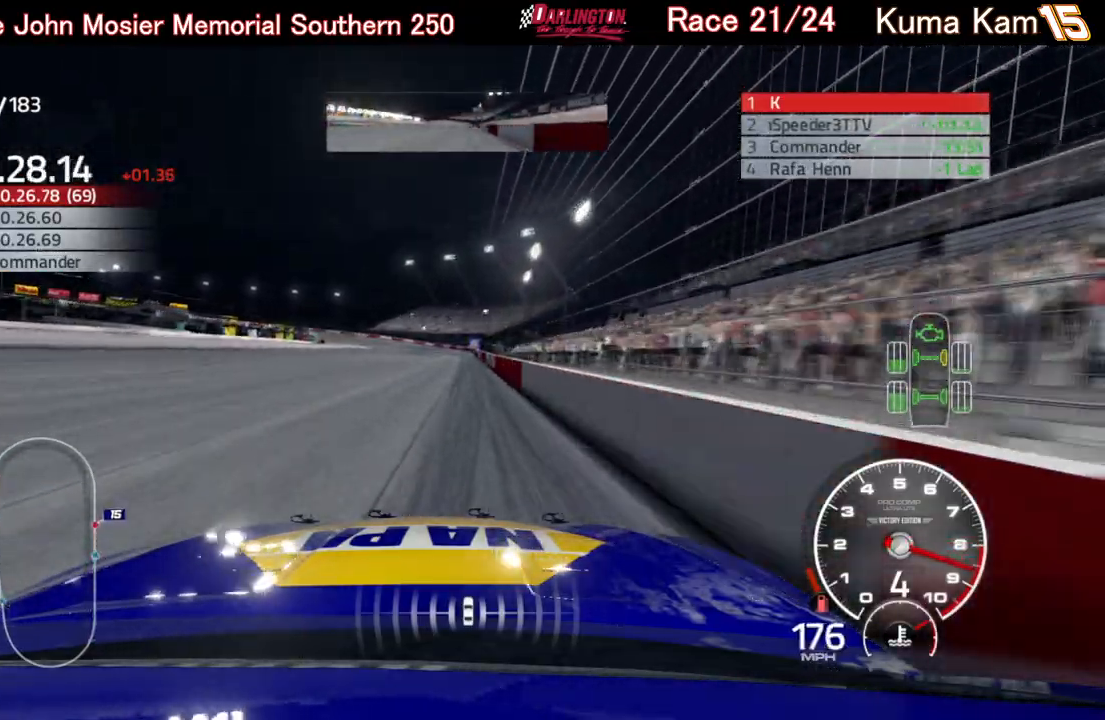
{"buttons": ["R2"], "left_stick": "center", "right_stick": "center", "events": [[83, "left_stick", "right"], [183, "left_stick", "center"]]}
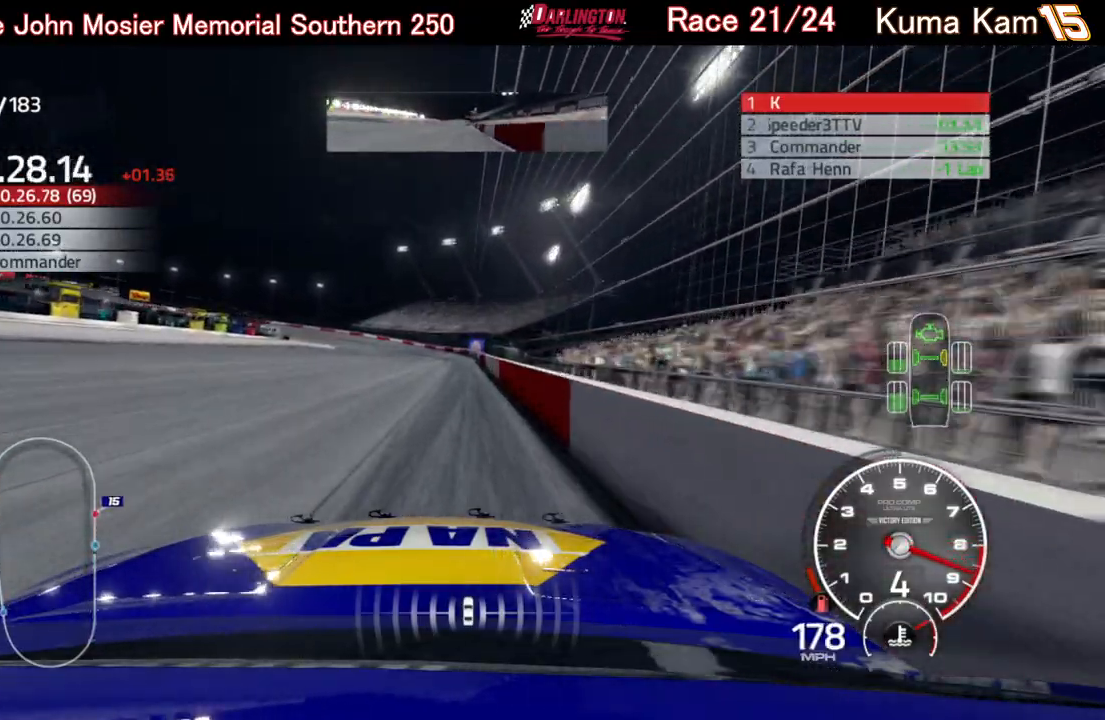
{"buttons": ["R2"], "left_stick": "left", "right_stick": "center", "events": [[450, "left_stick", "left"]]}
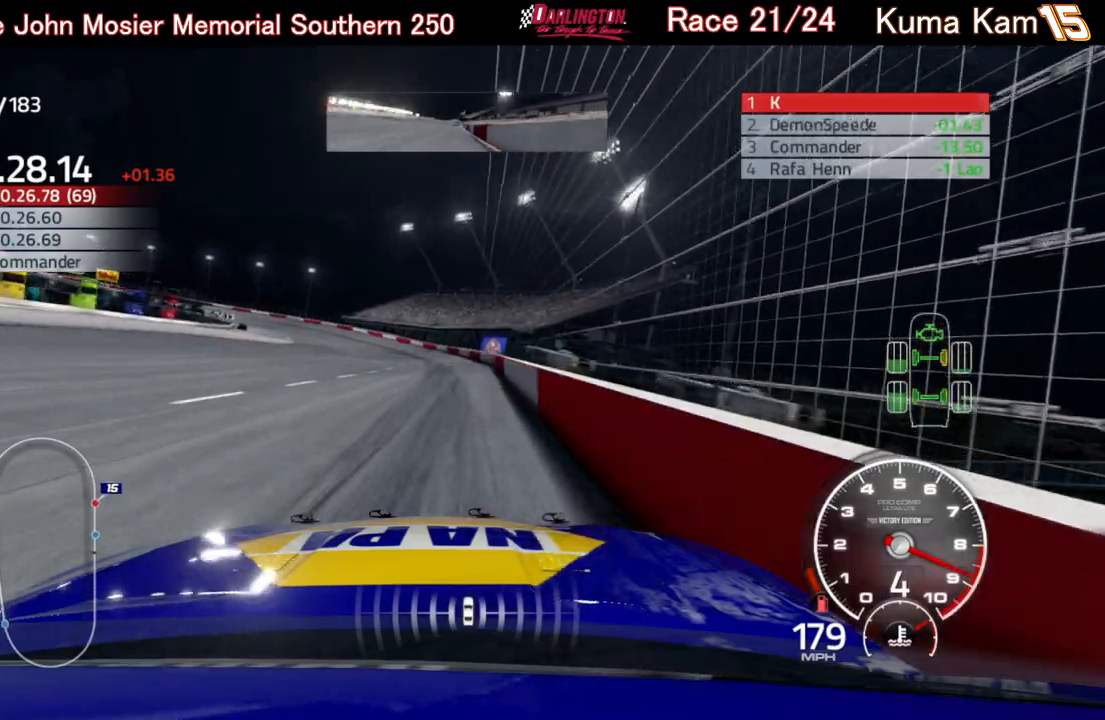
{"buttons": ["R2"], "left_stick": "left", "right_stick": "center", "events": []}
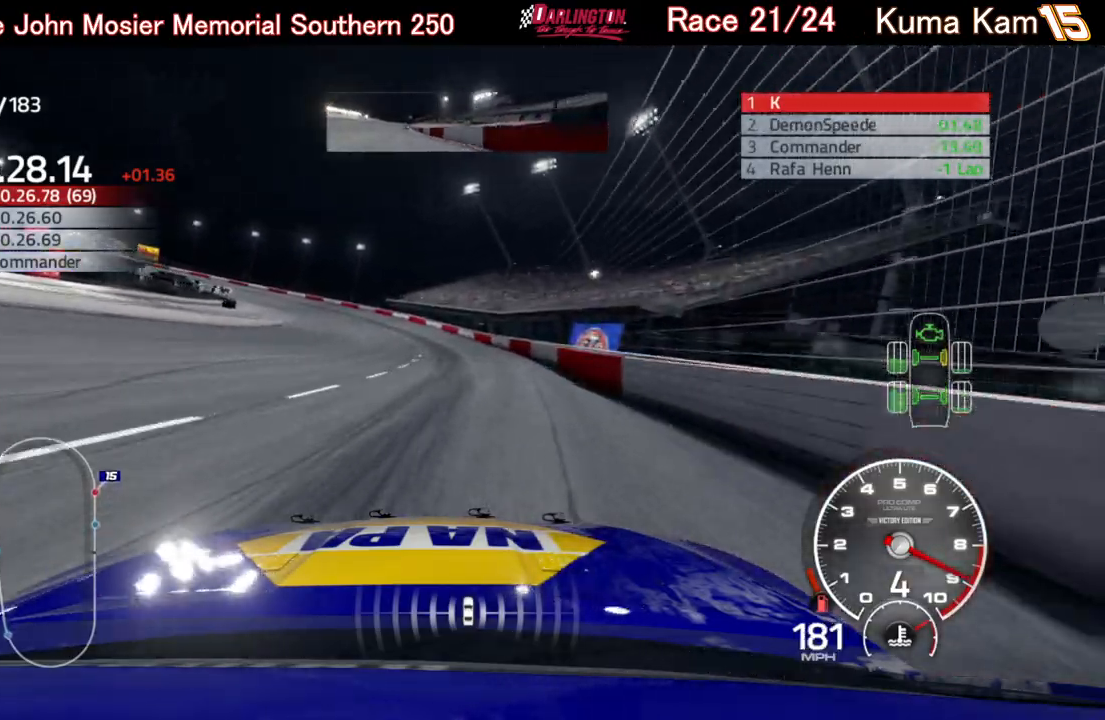
{"buttons": ["L2"], "left_stick": "left", "right_stick": "center", "events": [[250, "R2", "up"], [450, "L2", "down"]]}
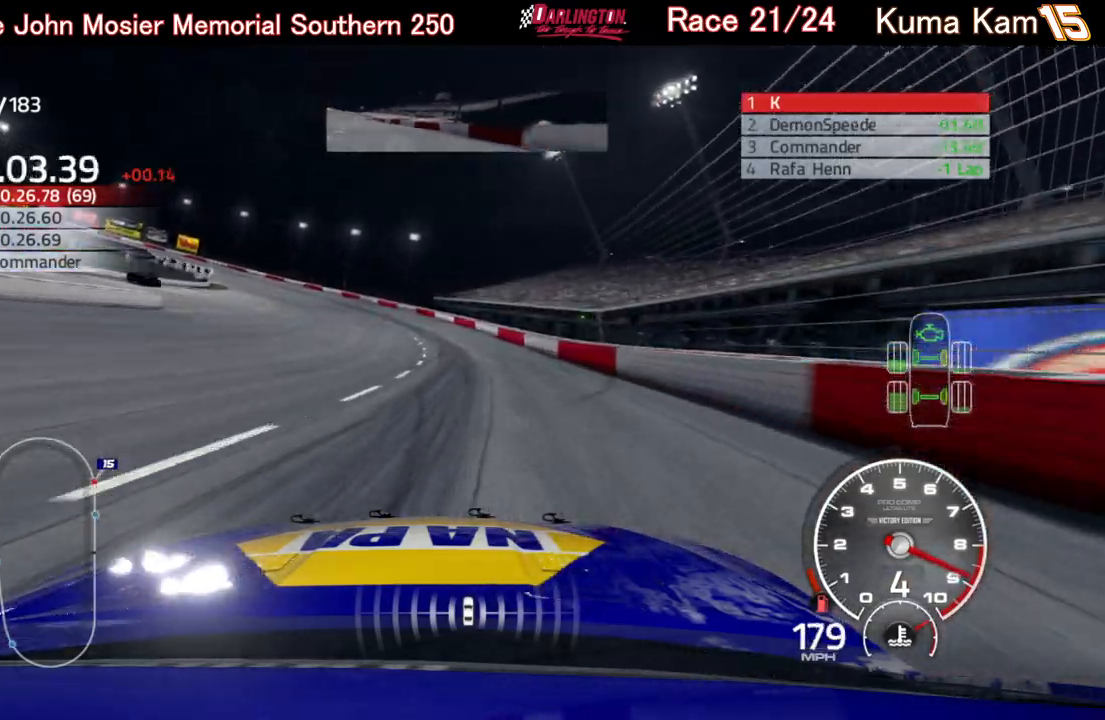
{"buttons": ["L2"], "left_stick": "left", "right_stick": "center", "events": []}
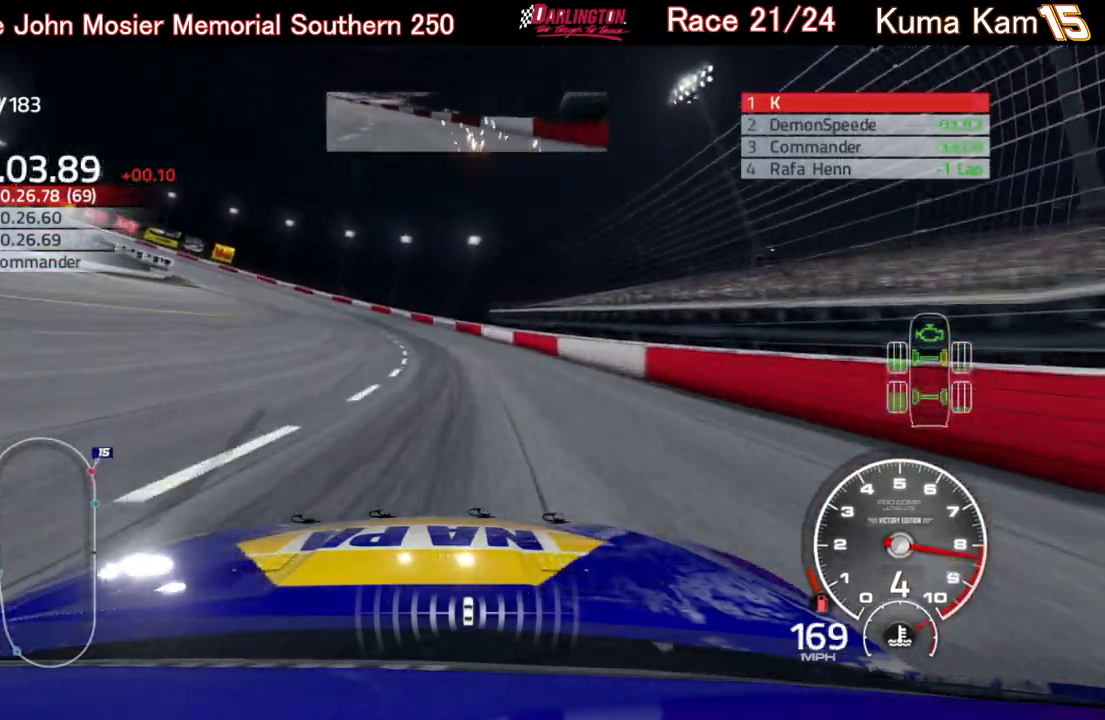
{"buttons": [], "left_stick": "left", "right_stick": "center", "events": [[100, "L2", "up"], [200, "L2", "down"], [333, "L2", "up"]]}
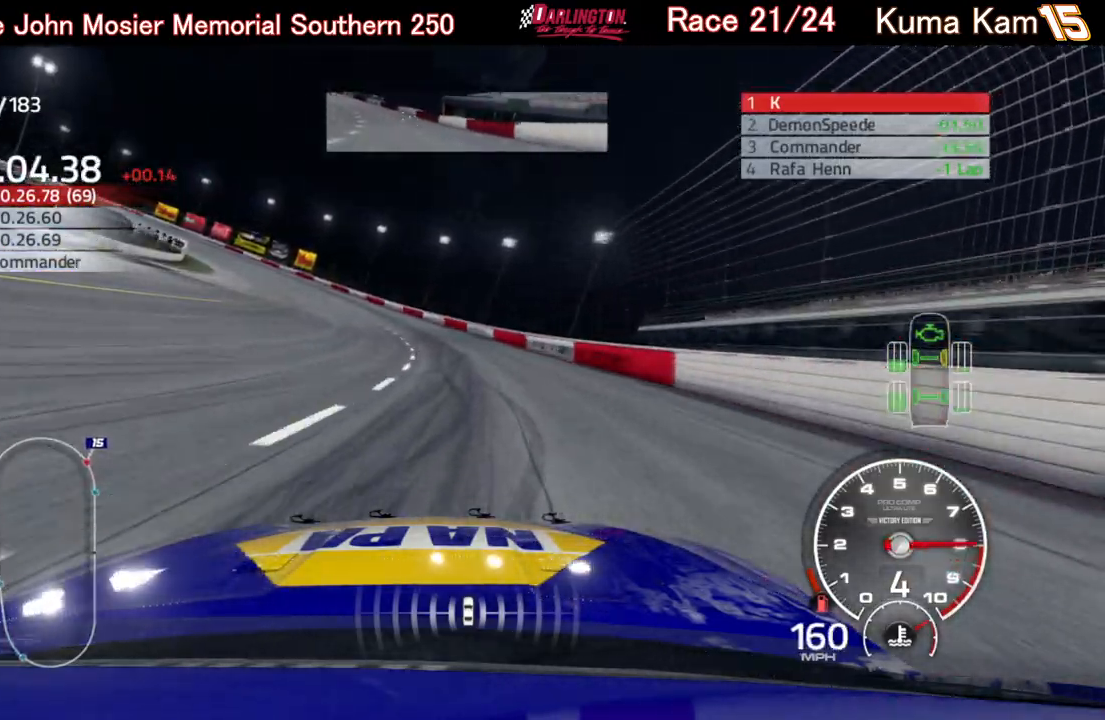
{"buttons": ["R2"], "left_stick": "left", "right_stick": "center", "events": [[217, "R2", "down"]]}
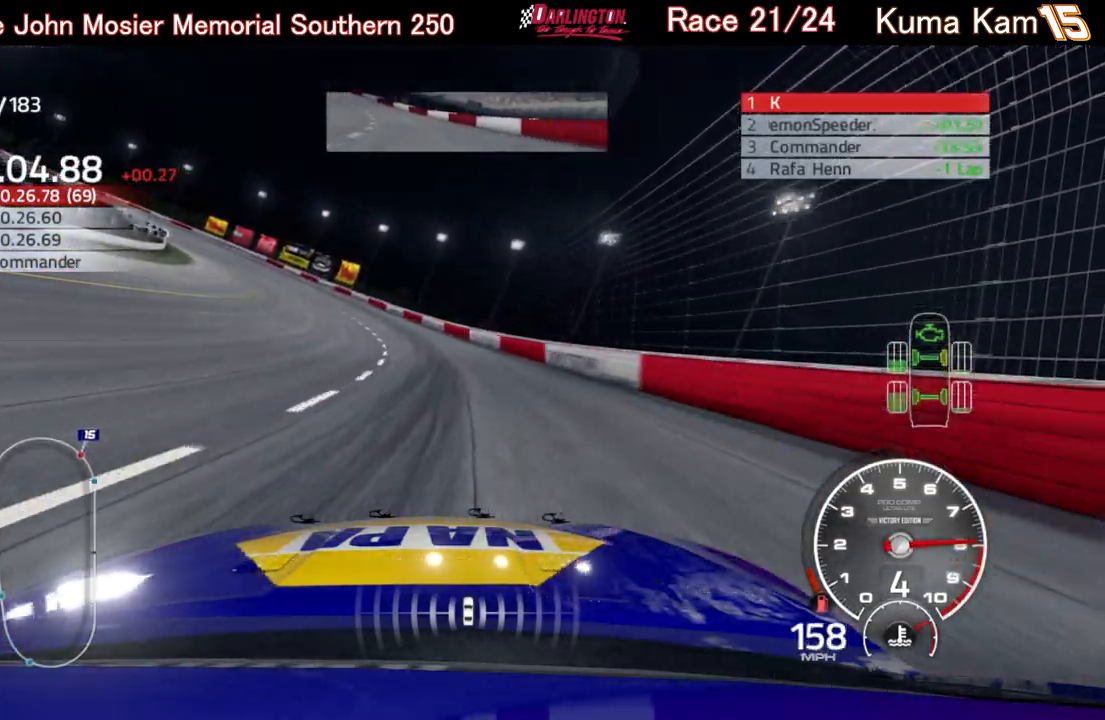
{"buttons": ["R2"], "left_stick": "left", "right_stick": "center", "events": [[117, "left_stick", "center"], [200, "left_stick", "left"], [383, "left_stick", "center"], [450, "left_stick", "left"]]}
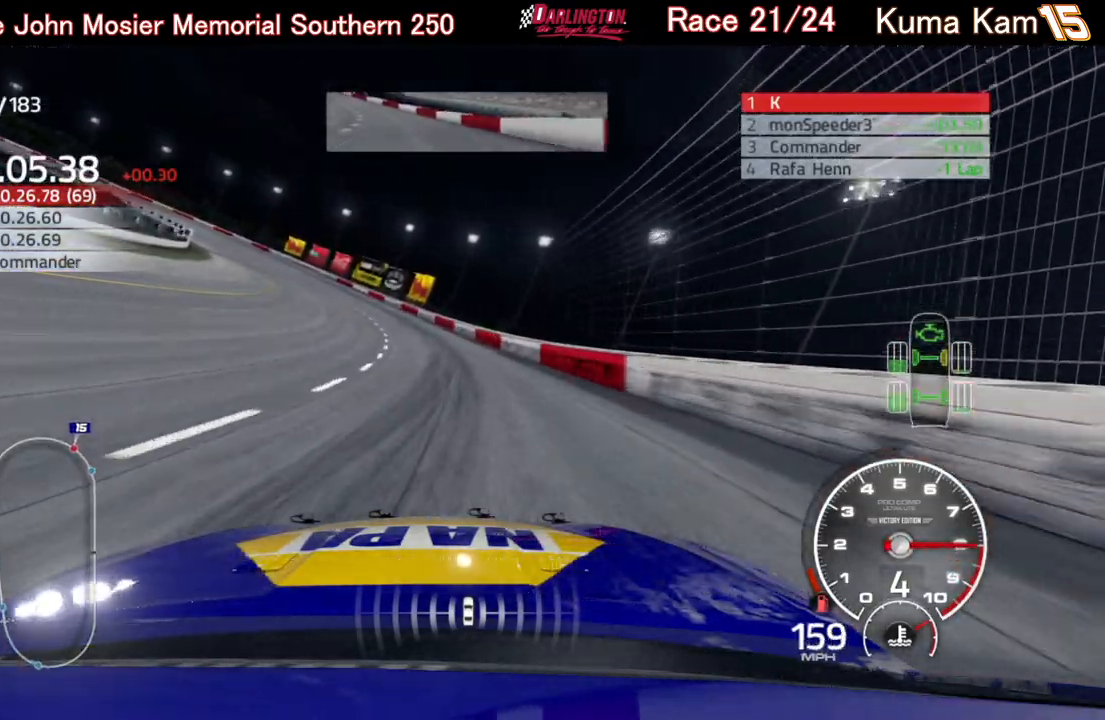
{"buttons": ["R2"], "left_stick": "left", "right_stick": "center", "events": []}
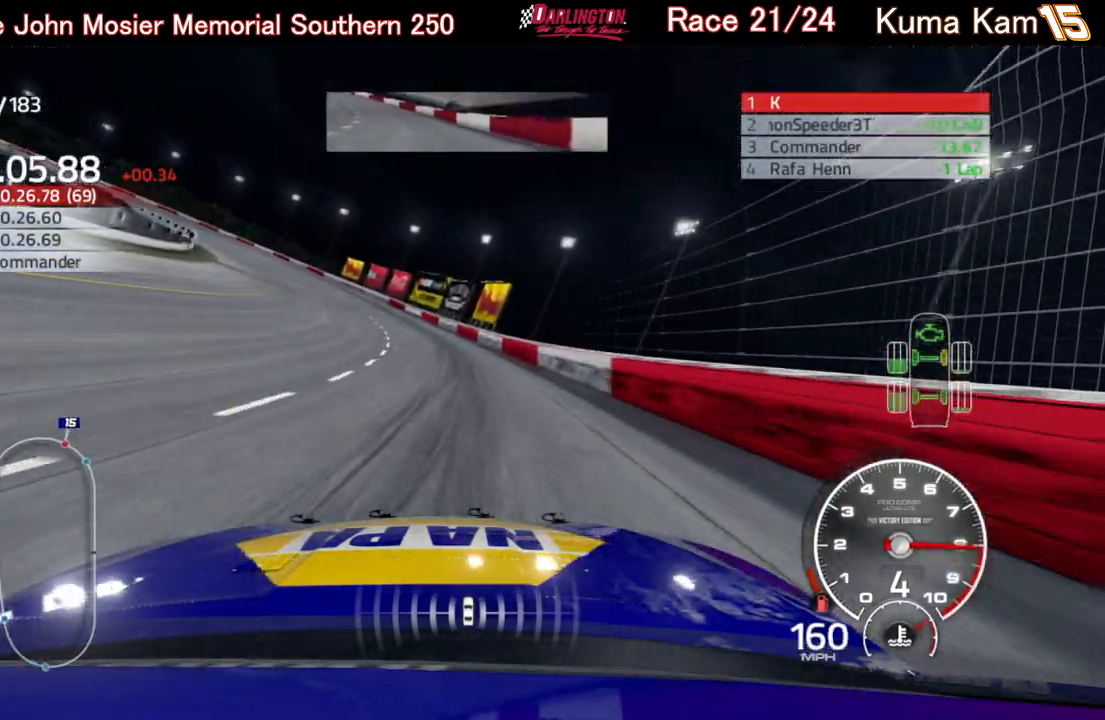
{"buttons": ["R2"], "left_stick": "left", "right_stick": "center", "events": [[17, "left_stick", "center"], [100, "left_stick", "left"], [367, "left_stick", "center"], [433, "left_stick", "left"]]}
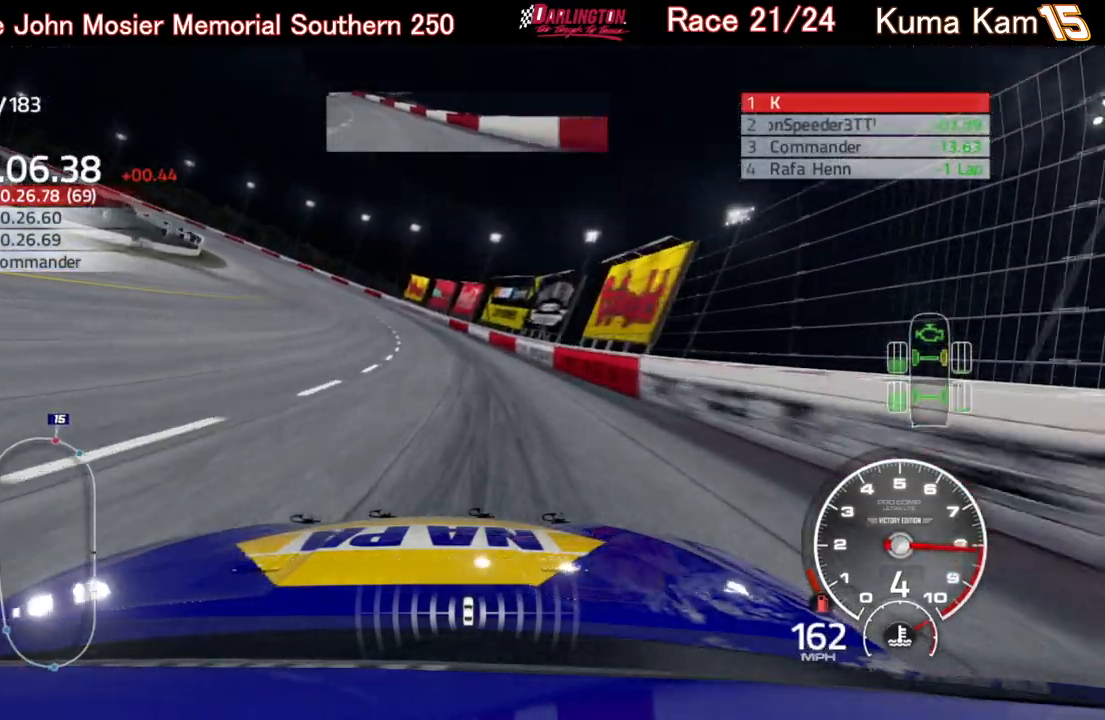
{"buttons": ["R2"], "left_stick": "left", "right_stick": "center", "events": [[67, "left_stick", "center"], [133, "left_stick", "left"]]}
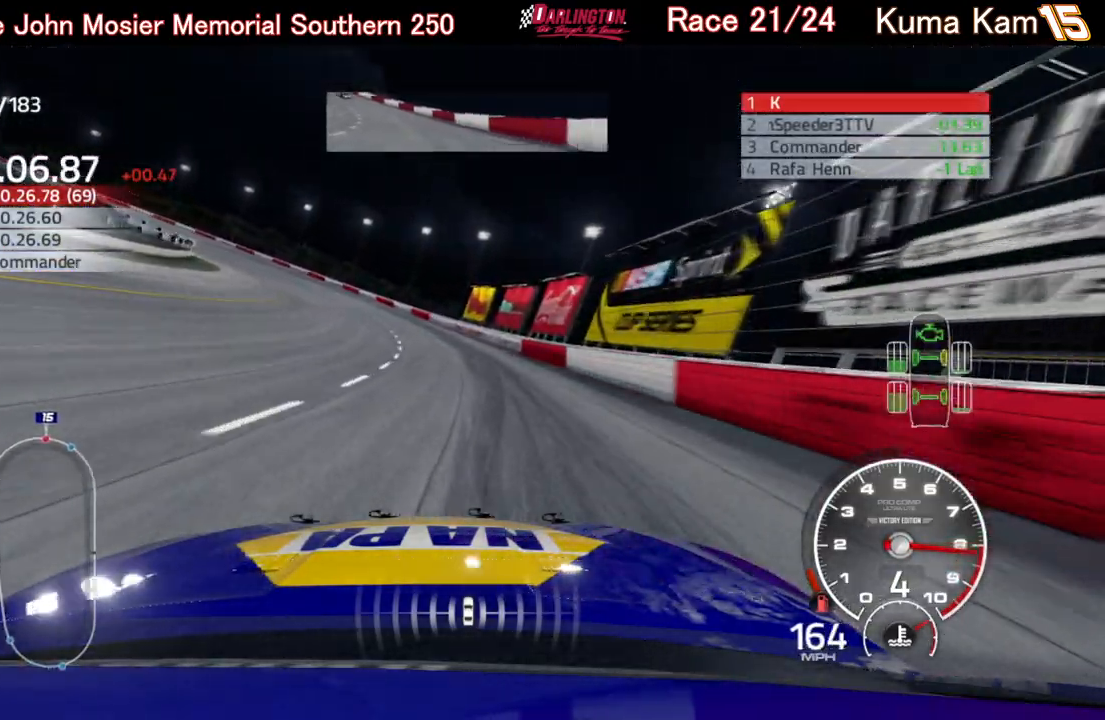
{"buttons": ["R2"], "left_stick": "left", "right_stick": "center", "events": []}
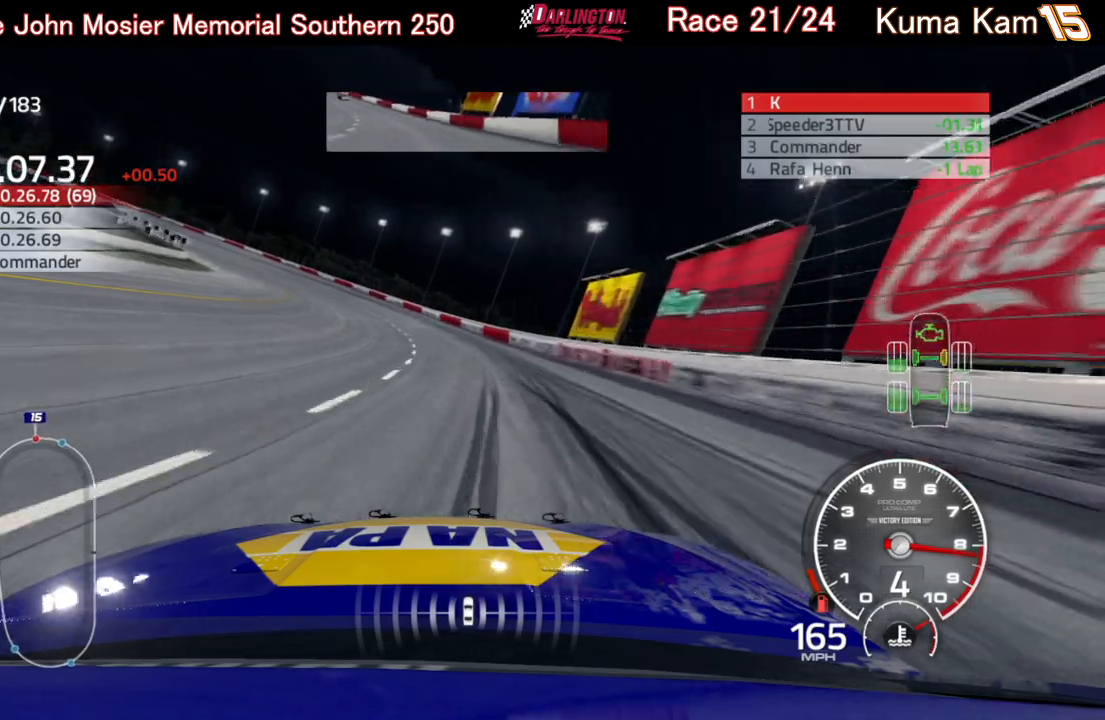
{"buttons": ["R2"], "left_stick": "left", "right_stick": "center", "events": [[283, "left_stick", "center"], [333, "left_stick", "left"]]}
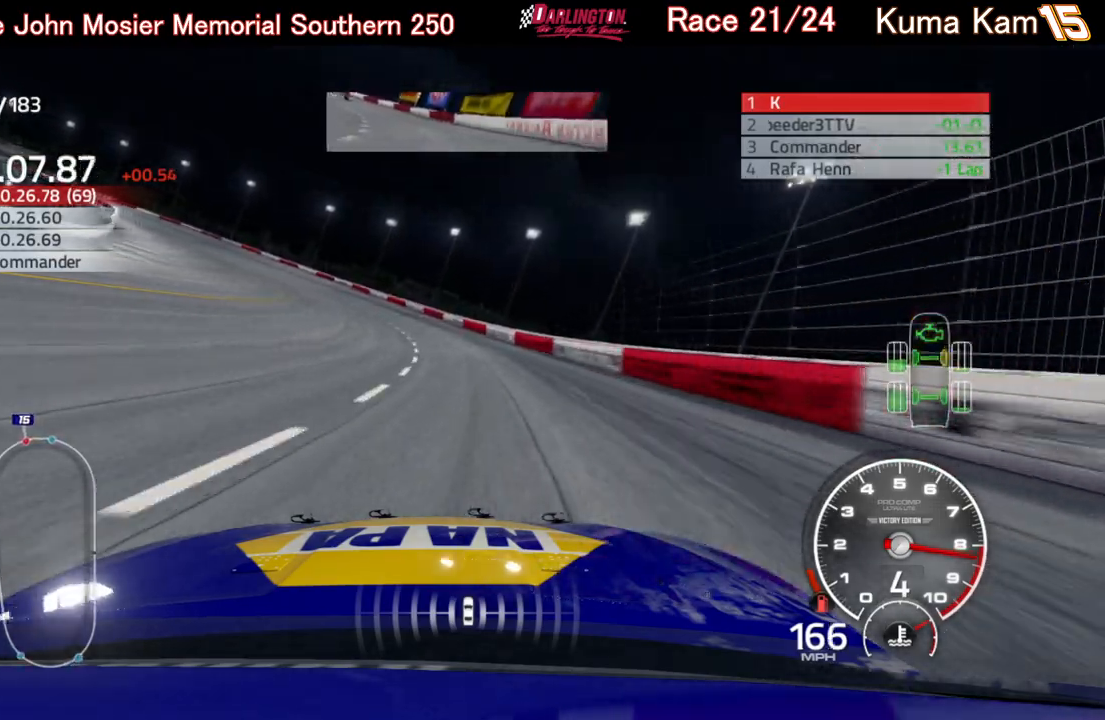
{"buttons": ["R2"], "left_stick": "left", "right_stick": "center", "events": []}
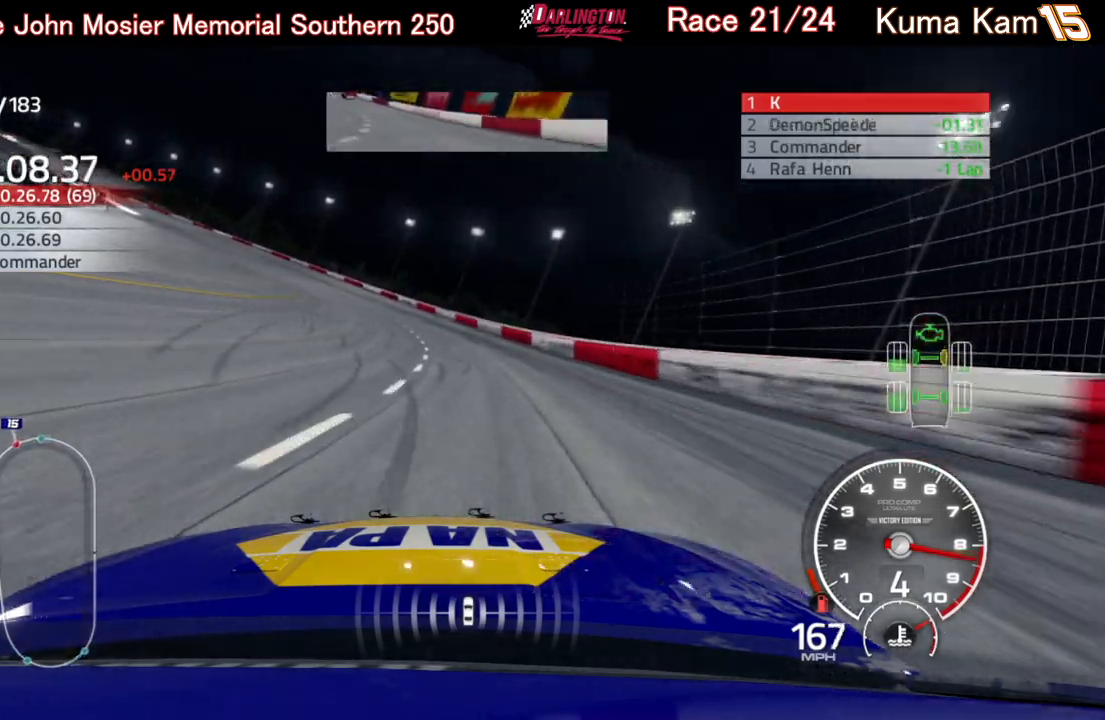
{"buttons": ["R2"], "left_stick": "left", "right_stick": "center", "events": []}
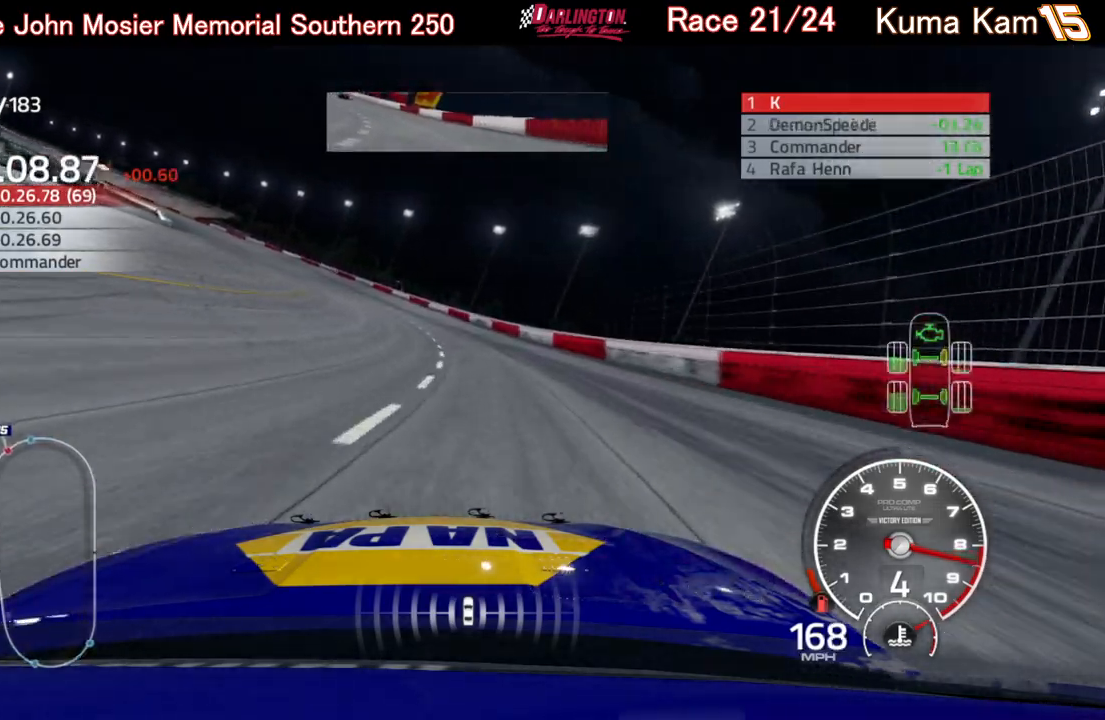
{"buttons": ["R2"], "left_stick": "left", "right_stick": "center", "events": []}
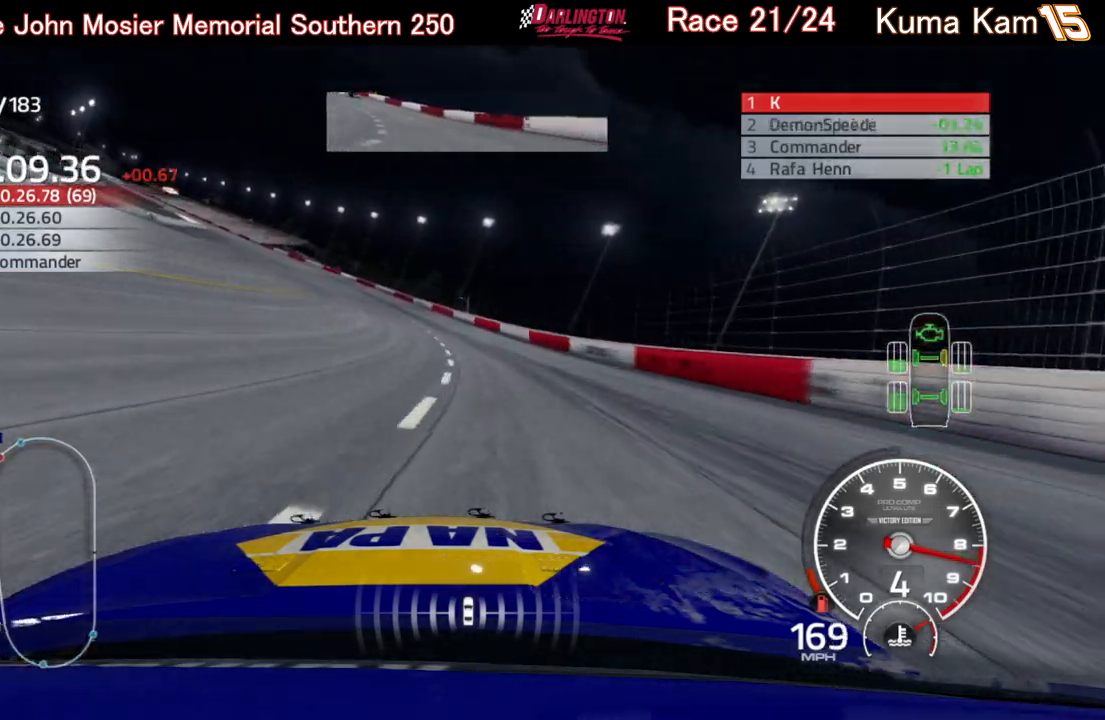
{"buttons": ["R2"], "left_stick": "left", "right_stick": "center", "events": []}
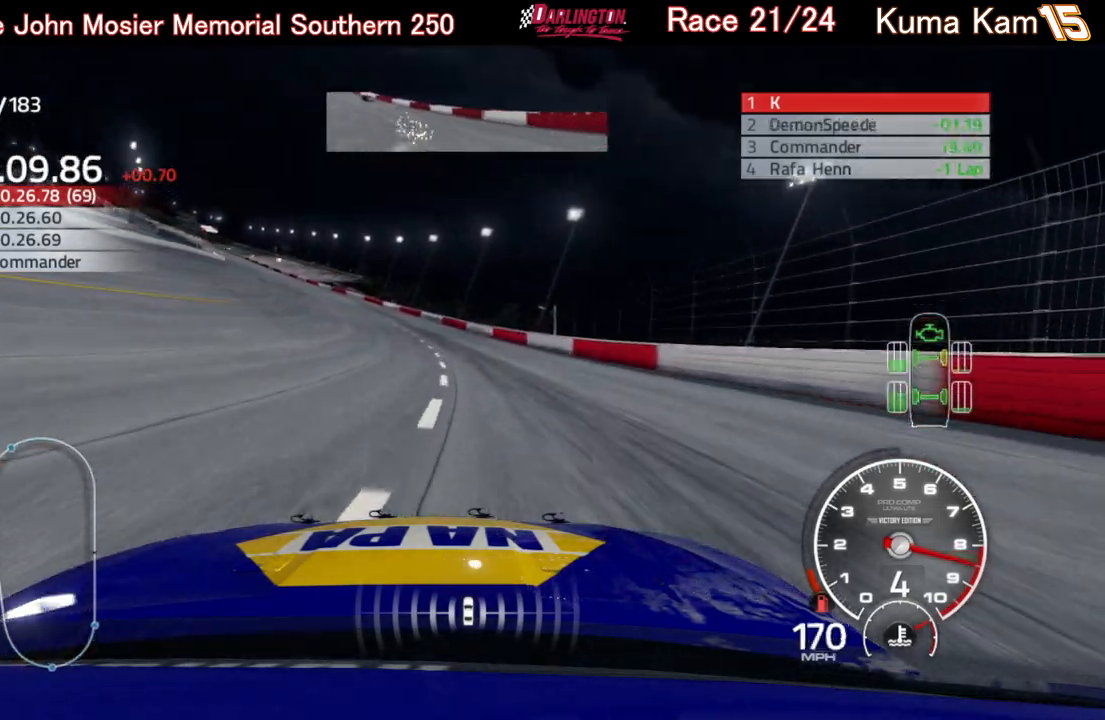
{"buttons": ["R2"], "left_stick": "left", "right_stick": "center", "events": []}
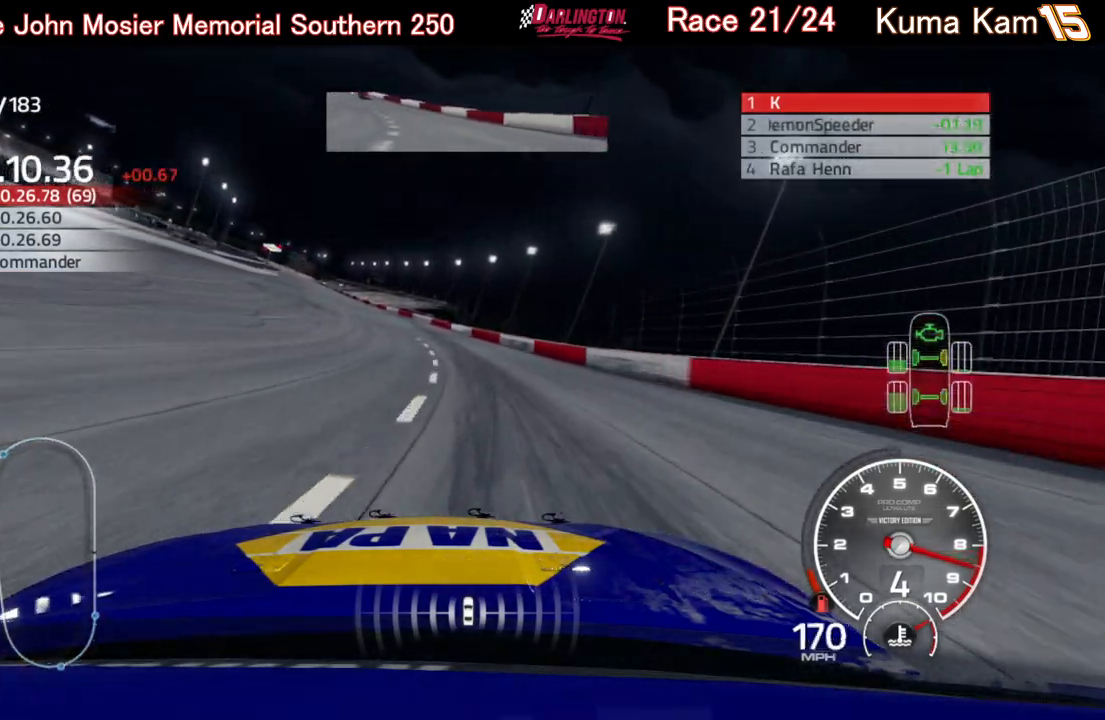
{"buttons": ["R2"], "left_stick": "left", "right_stick": "center", "events": []}
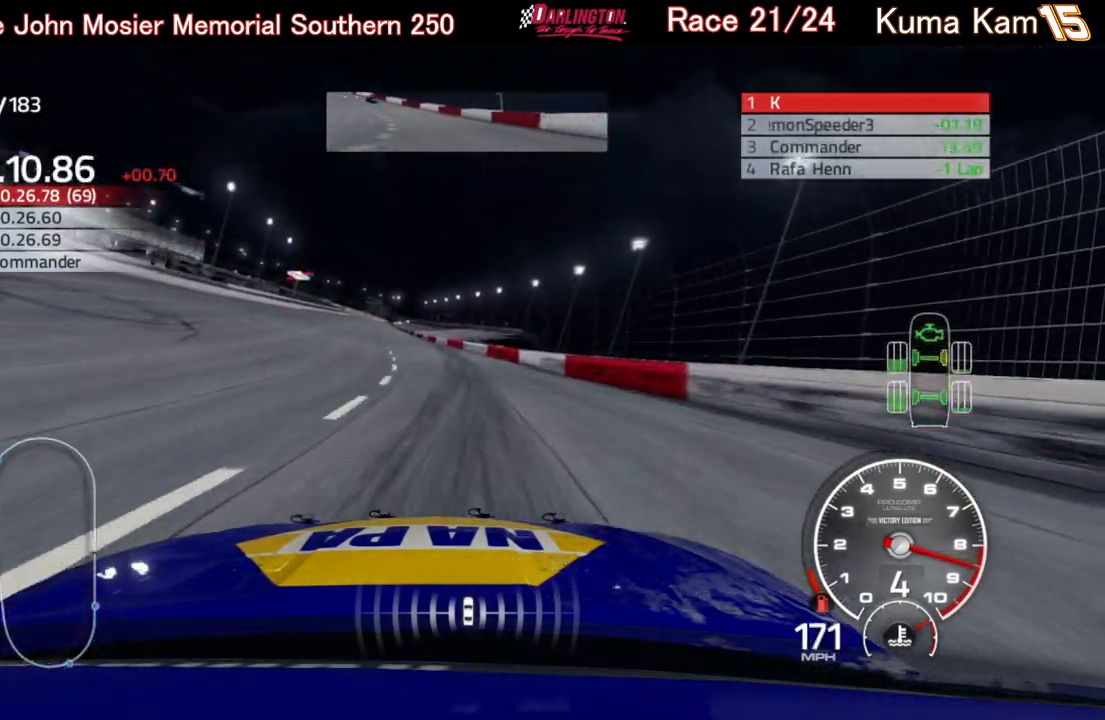
{"buttons": ["R2"], "left_stick": "left", "right_stick": "center", "events": [[33, "left_stick", "center"], [167, "left_stick", "left"], [383, "left_stick", "center"], [483, "left_stick", "left"]]}
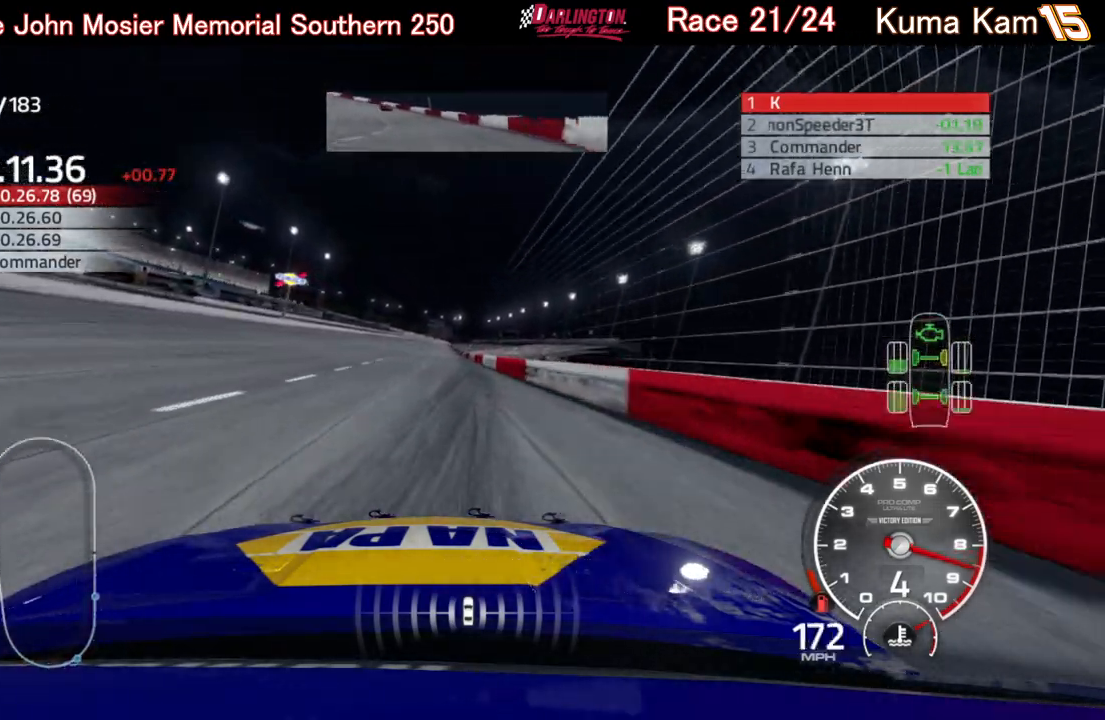
{"buttons": ["R2"], "left_stick": "center", "right_stick": "center", "events": [[167, "left_stick", "center"], [300, "left_stick", "left"], [450, "left_stick", "center"]]}
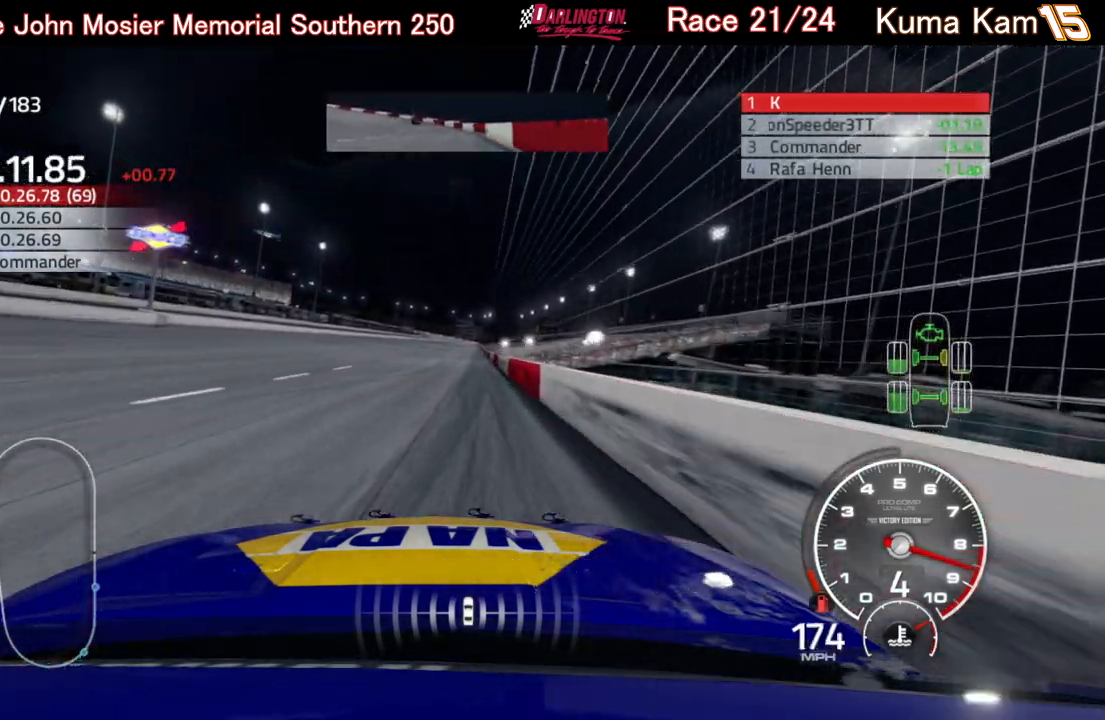
{"buttons": ["R2"], "left_stick": "center", "right_stick": "center", "events": [[150, "left_stick", "right"], [333, "left_stick", "center"]]}
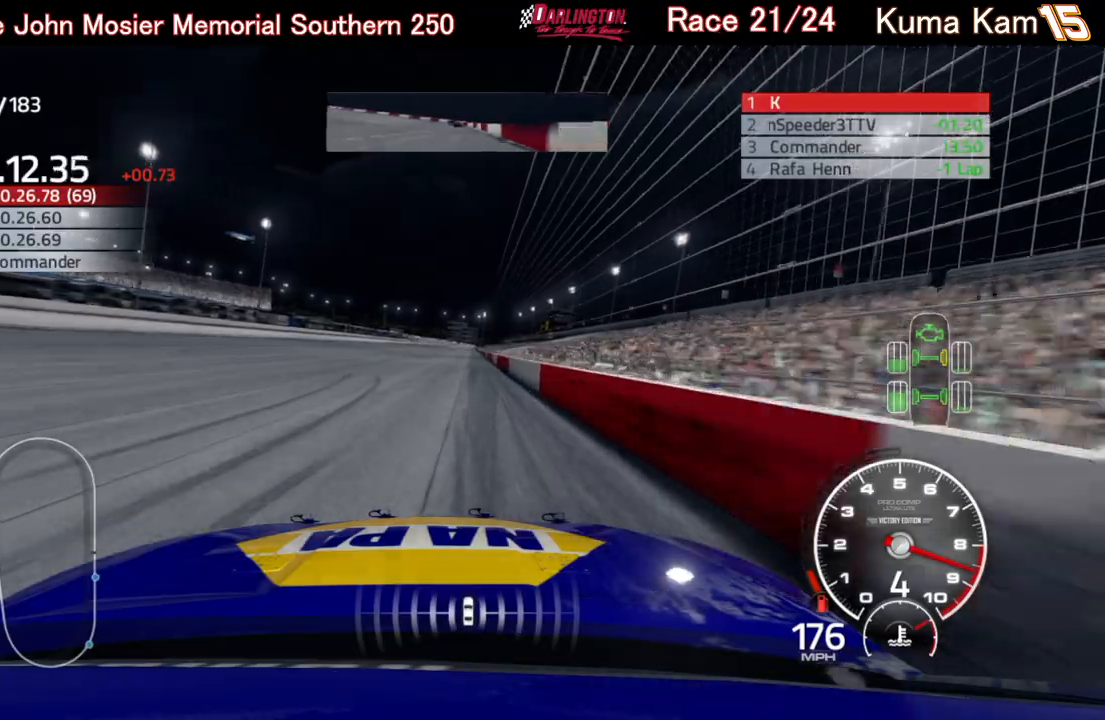
{"buttons": ["R2"], "left_stick": "right", "right_stick": "center", "events": [[17, "left_stick", "right"], [167, "left_stick", "center"], [417, "left_stick", "right"]]}
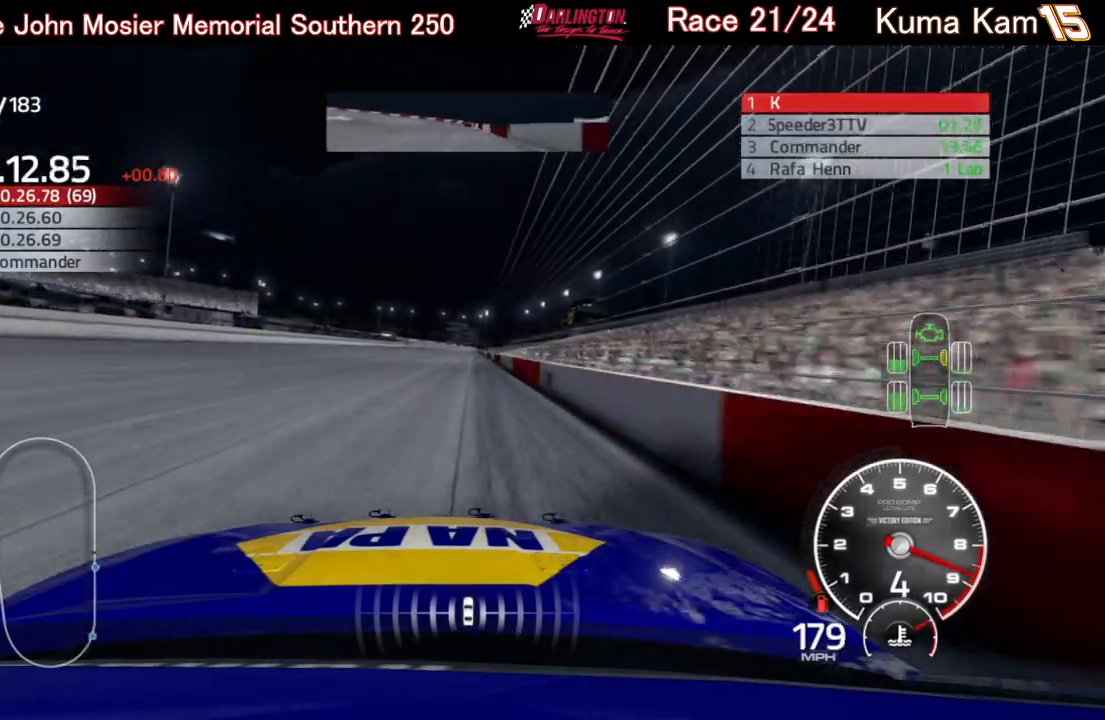
{"buttons": ["R2"], "left_stick": "center", "right_stick": "center", "events": [[33, "left_stick", "center"], [233, "left_stick", "up-right"], [383, "left_stick", "center"]]}
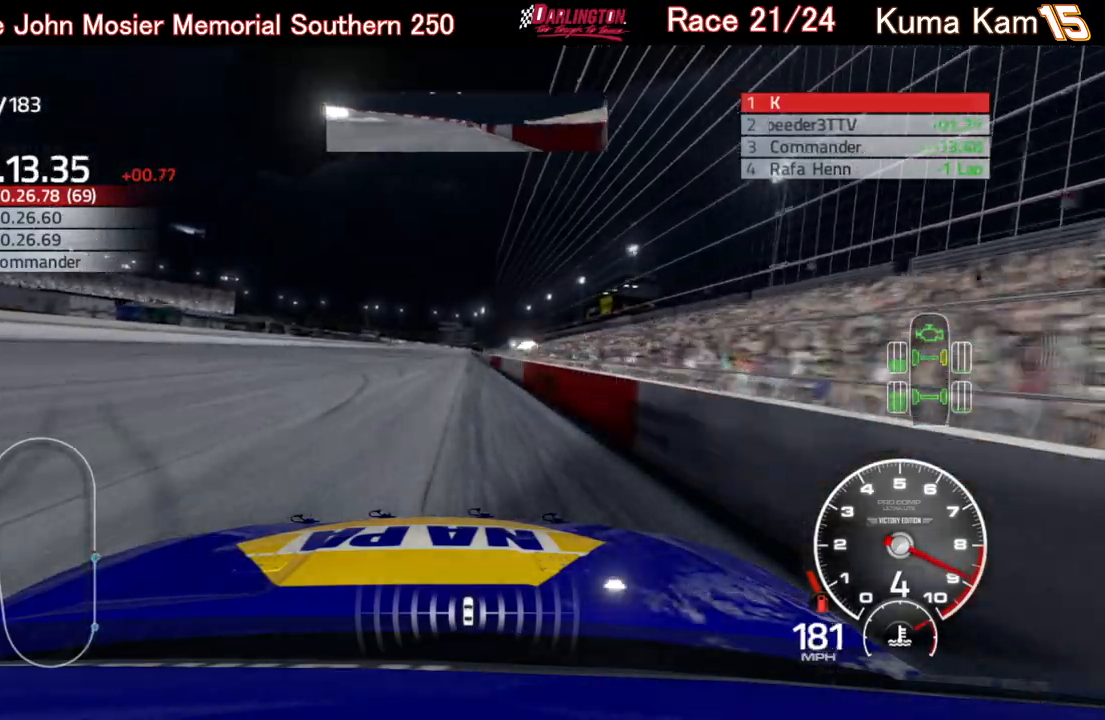
{"buttons": ["R2"], "left_stick": "center", "right_stick": "center", "events": [[217, "left_stick", "up-right"], [333, "left_stick", "center"]]}
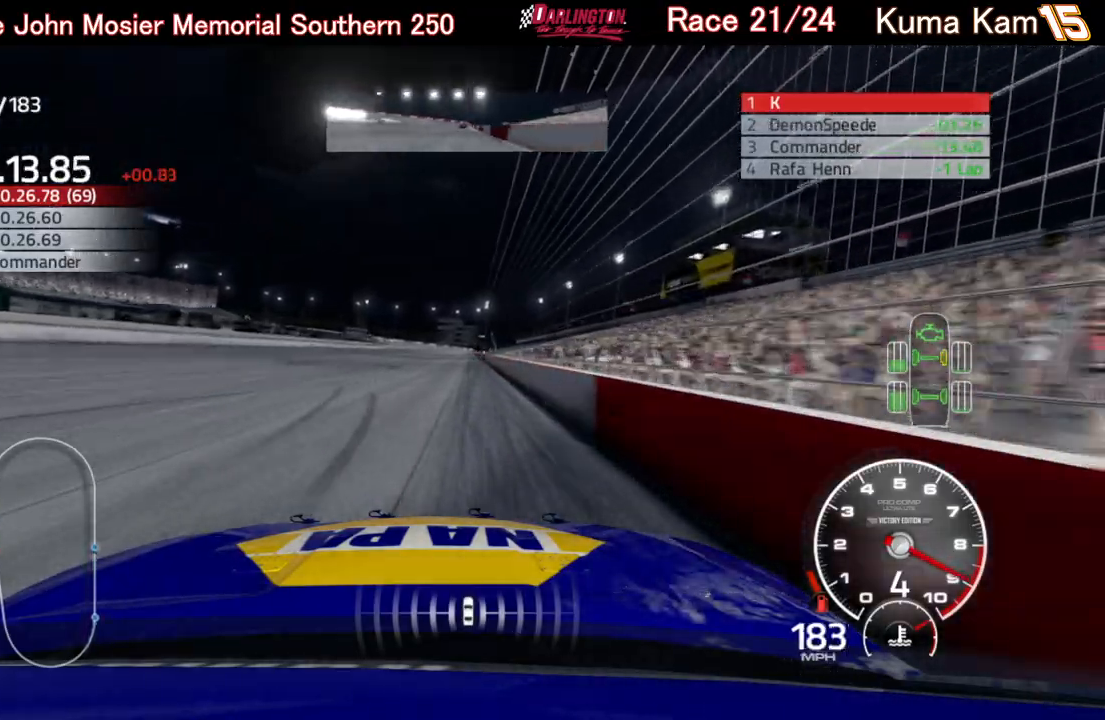
{"buttons": ["R2"], "left_stick": "center", "right_stick": "center", "events": [[67, "left_stick", "right"], [167, "left_stick", "center"], [367, "left_stick", "up-right"], [467, "left_stick", "center"]]}